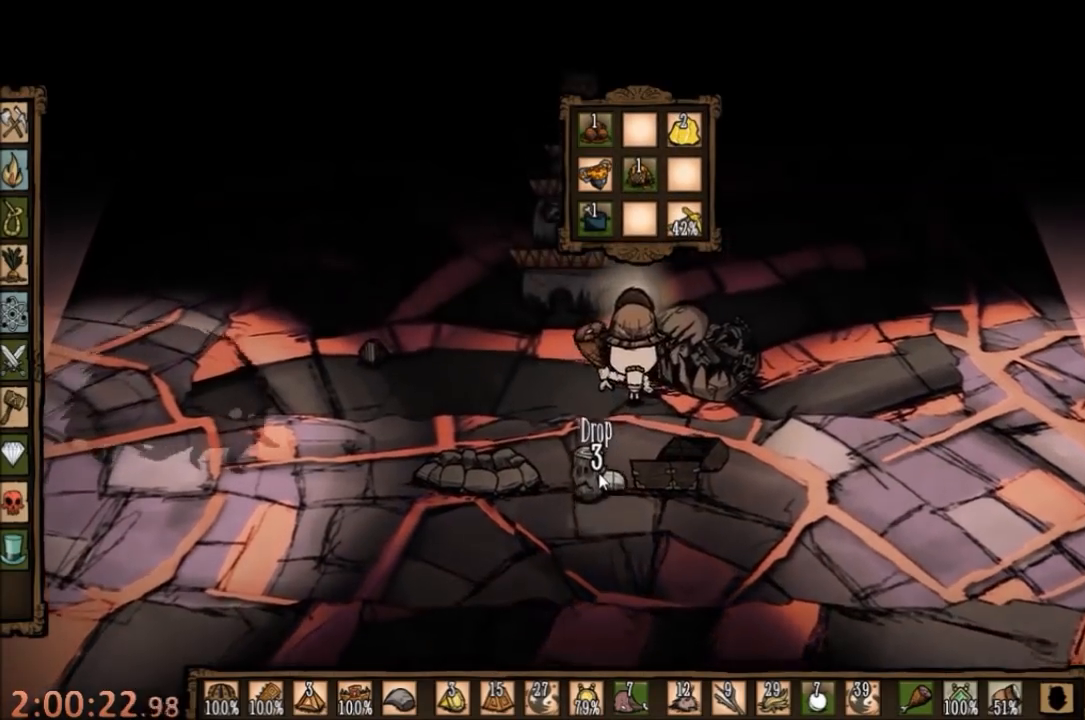
Gameplay with keyboard and mouse; each line is a JSON object with the keys and mouse buttons held at the frame after it. "events" lists presses ("down") and releases ("up") of "1", "2", "3", "4", "5", "a", "c", "ctrl", "d", "e", "f", "q", "r", "s", "shift", "space", "tab", "v", "w", "x", "z", "mouse_left" and "mouse_right" between this image and that frame as [ms after this image, input, new state], when the widget could be followed in between. "mouse_left", "mouse_right" = the "left", "right" buttons of the "mouse" list. No other keys are recorded. Mouse movement is not recorded.
{"keys": [], "mouse": [], "events": [[100, "s", "down"], [367, "s", "up"]]}
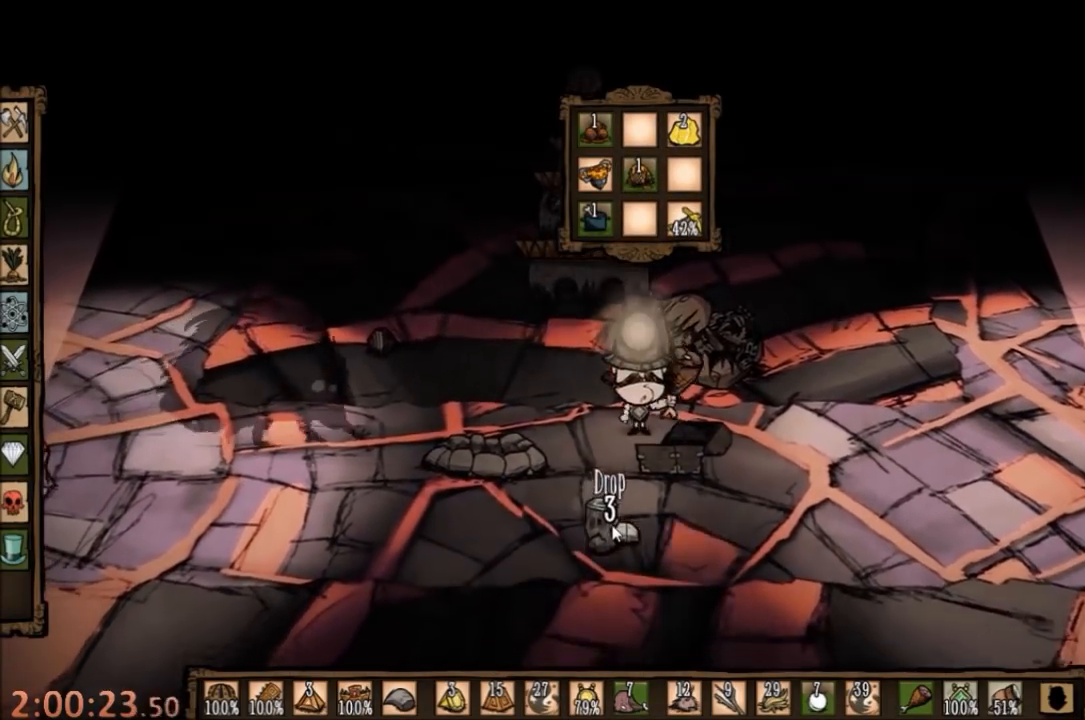
{"keys": ["a"], "mouse": [], "events": [[233, "d", "down"], [300, "d", "up"], [500, "a", "down"]]}
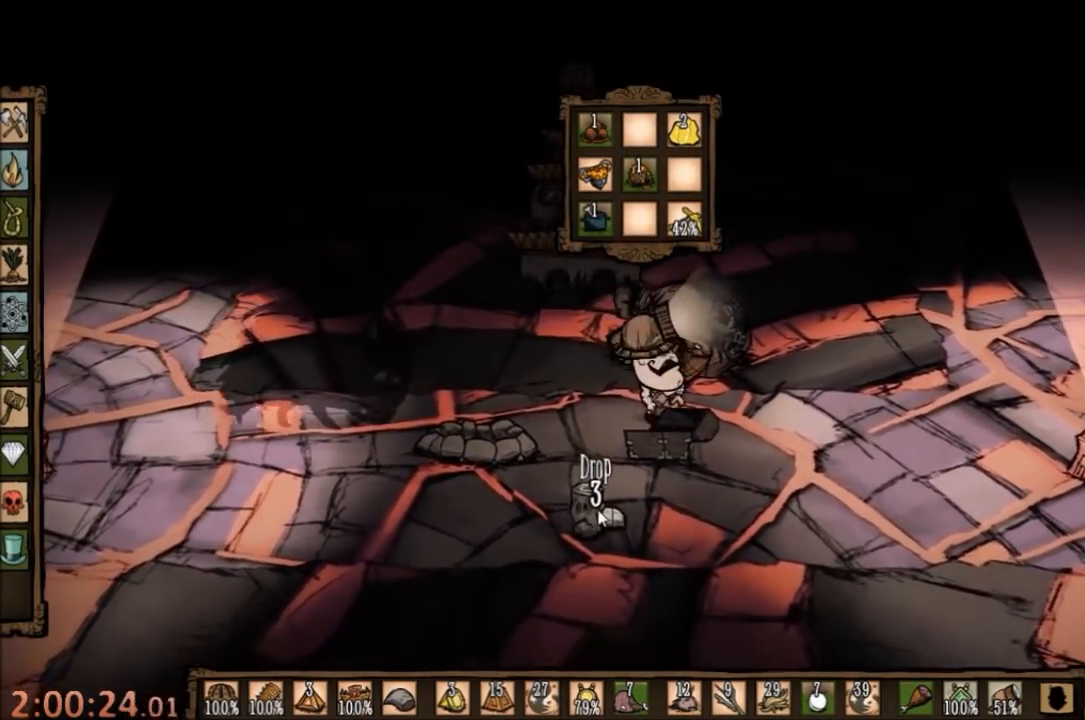
{"keys": ["a"], "mouse": [], "events": []}
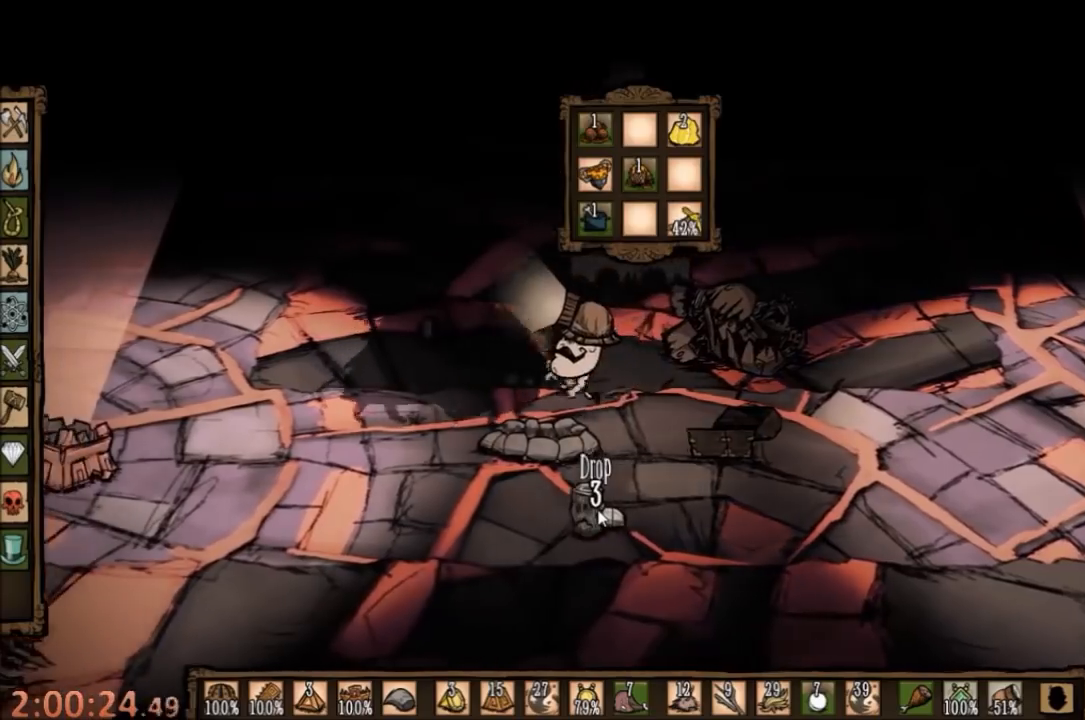
{"keys": ["a", "d"], "mouse": [], "events": [[33, "a", "up"], [67, "d", "down"], [500, "a", "down"]]}
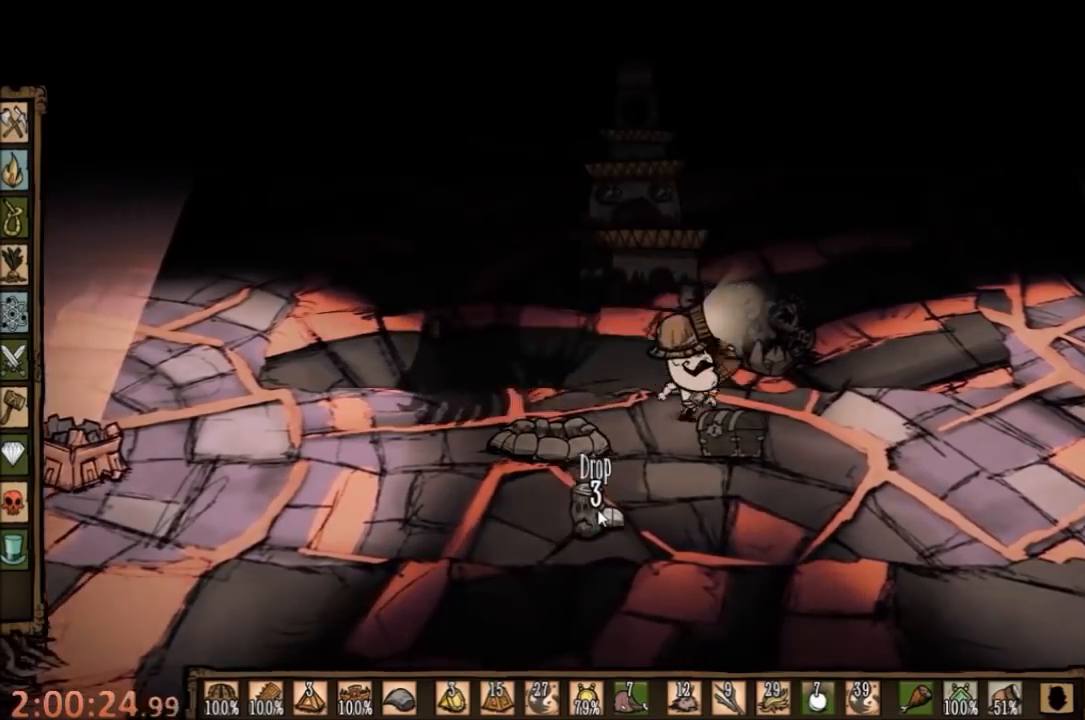
{"keys": ["space"], "mouse": [], "events": [[33, "d", "up"], [233, "space", "down"], [333, "a", "up"]]}
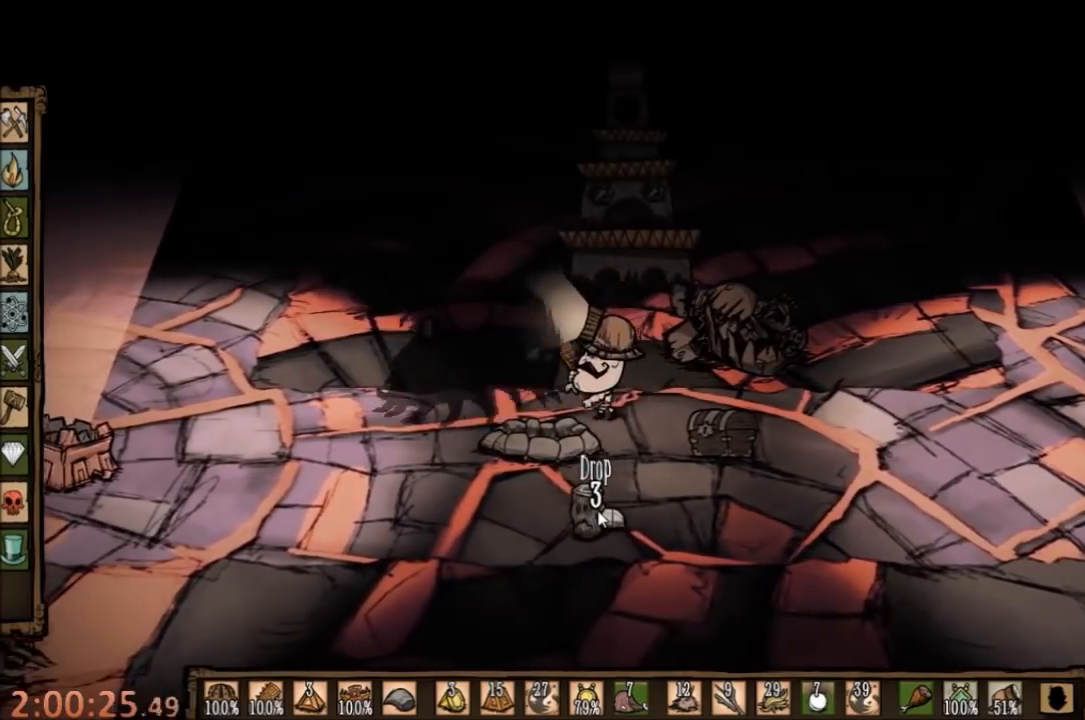
{"keys": ["space"], "mouse": [], "events": []}
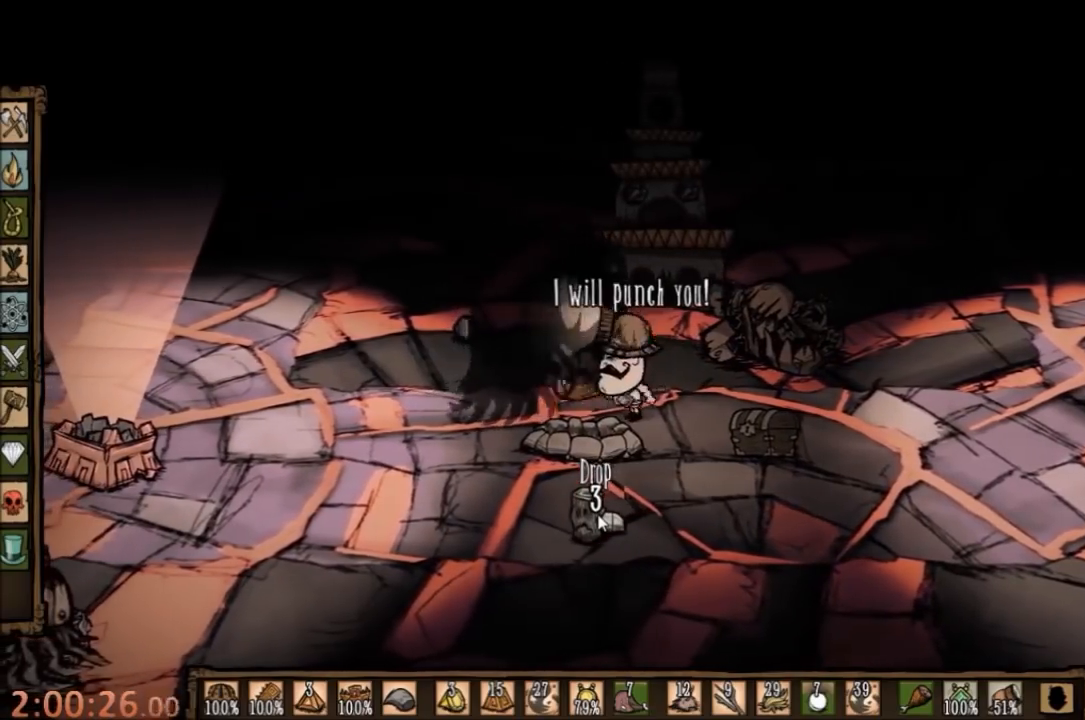
{"keys": ["d", "space"], "mouse": [], "events": [[500, "d", "down"]]}
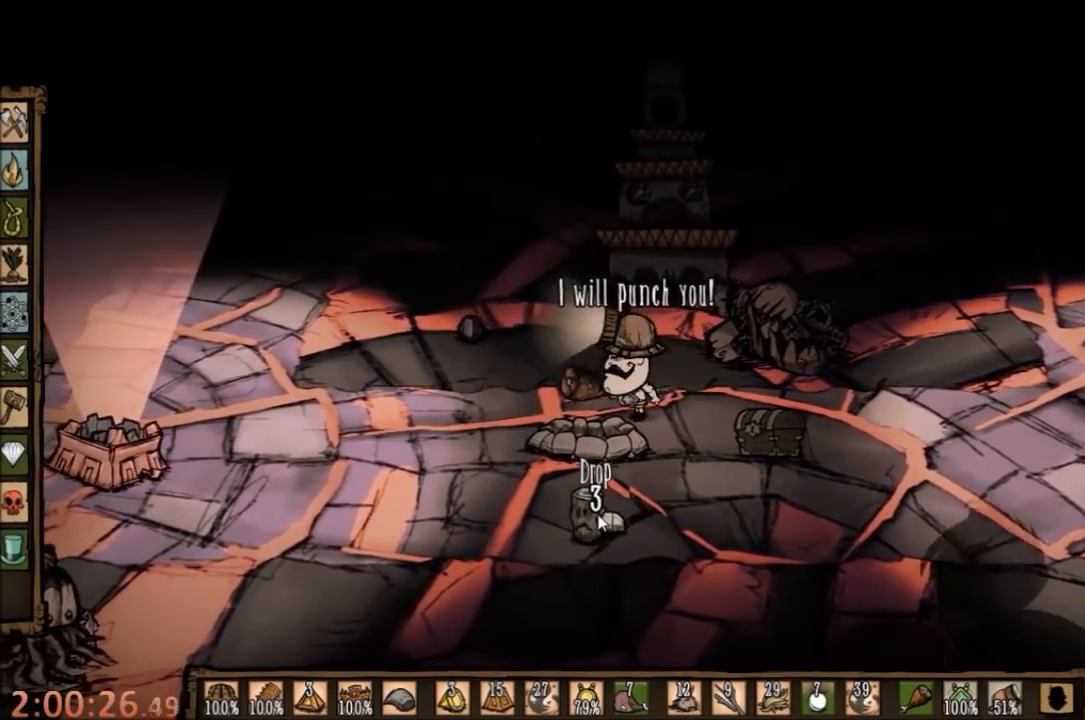
{"keys": ["s"], "mouse": [], "events": [[67, "space", "up"], [233, "d", "up"], [400, "s", "down"]]}
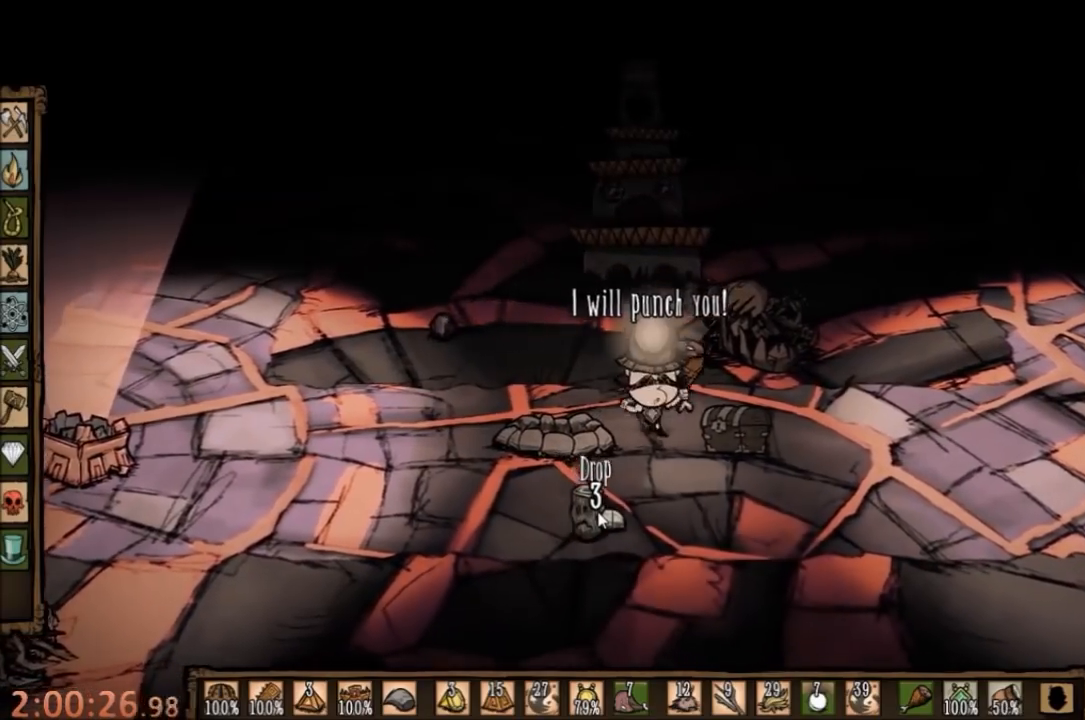
{"keys": [], "mouse": [], "events": [[200, "s", "up"]]}
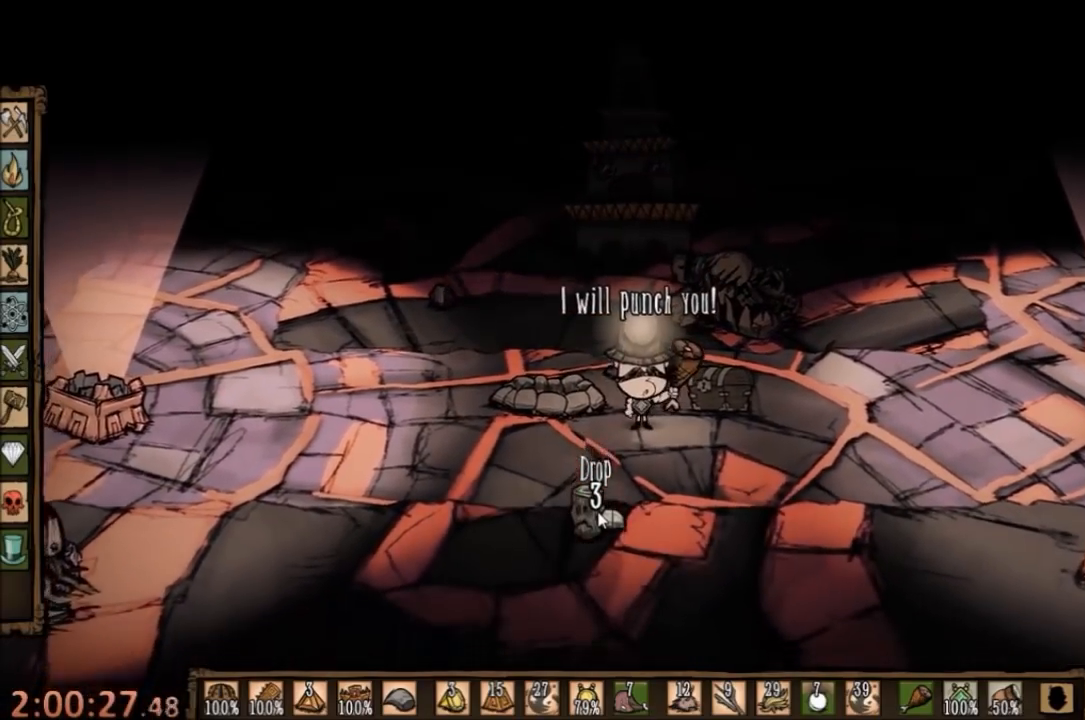
{"keys": ["d", "w"], "mouse": [], "events": [[233, "e", "down"], [300, "e", "up"], [433, "d", "down"], [433, "w", "down"]]}
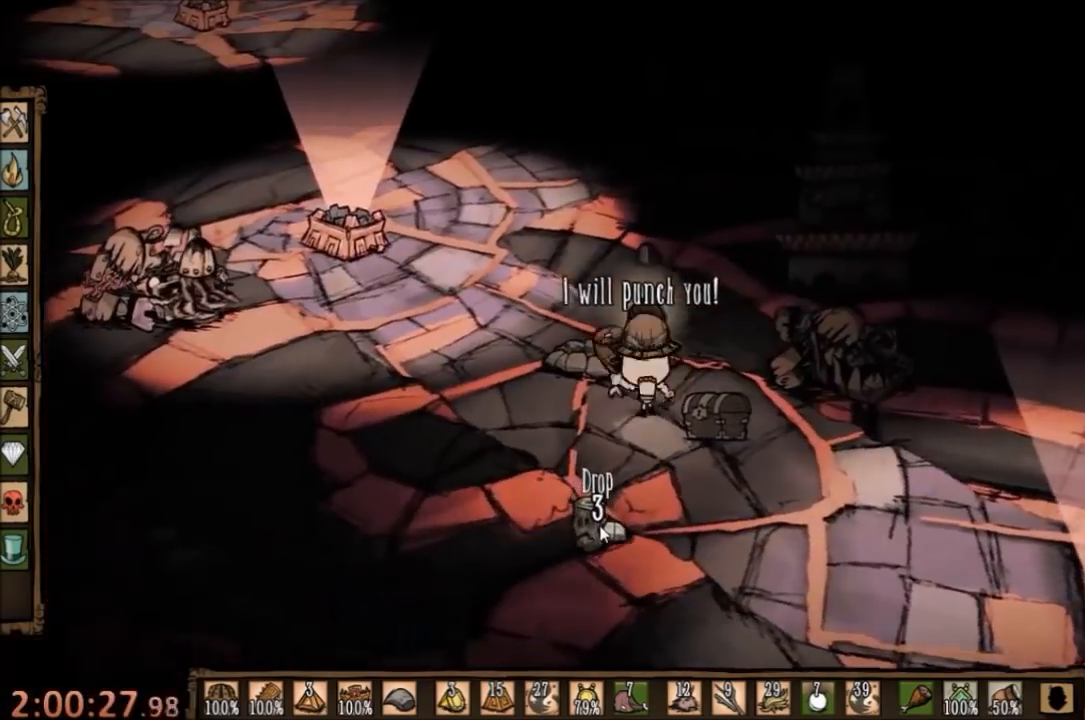
{"keys": ["d", "e"], "mouse": [], "events": [[300, "w", "up"], [400, "e", "down"]]}
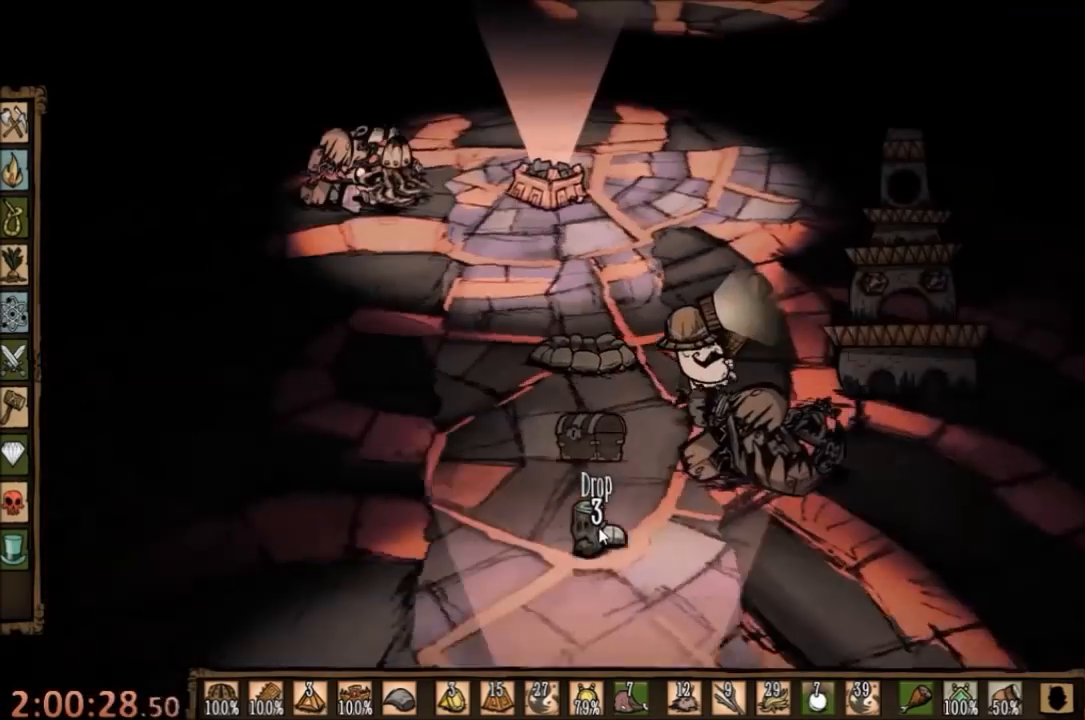
{"keys": [], "mouse": [], "events": [[33, "e", "up"], [133, "d", "up"]]}
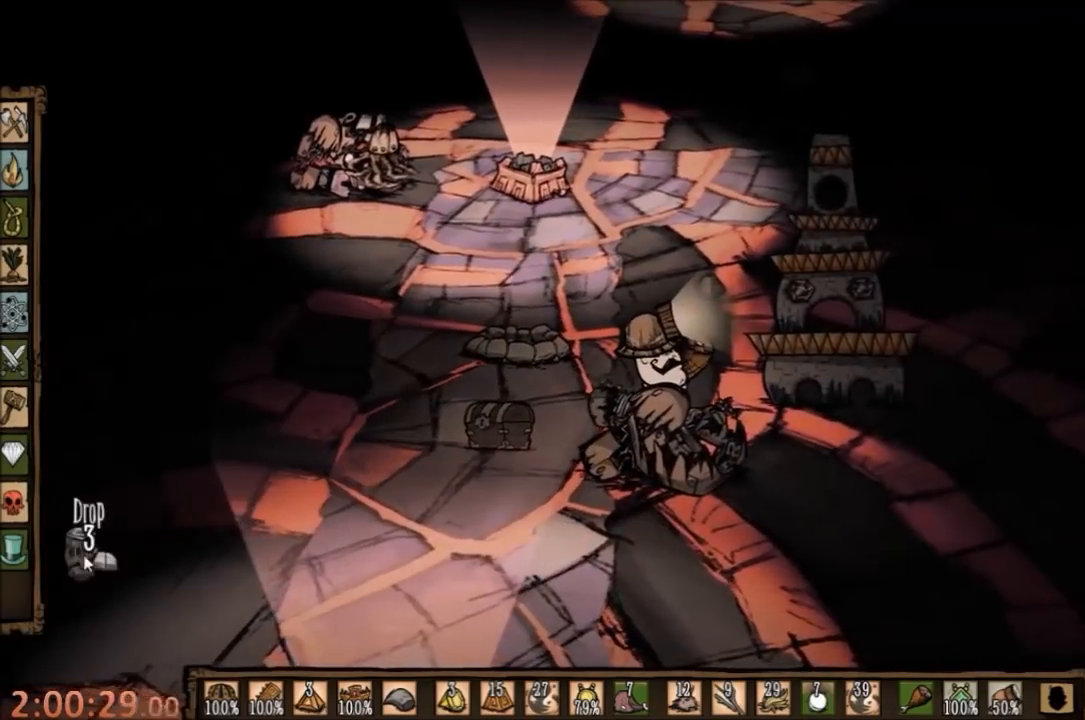
{"keys": [], "mouse": ["left"], "events": [[167, "d", "down"], [267, "d", "up"], [500, "mouse_left", "down"]]}
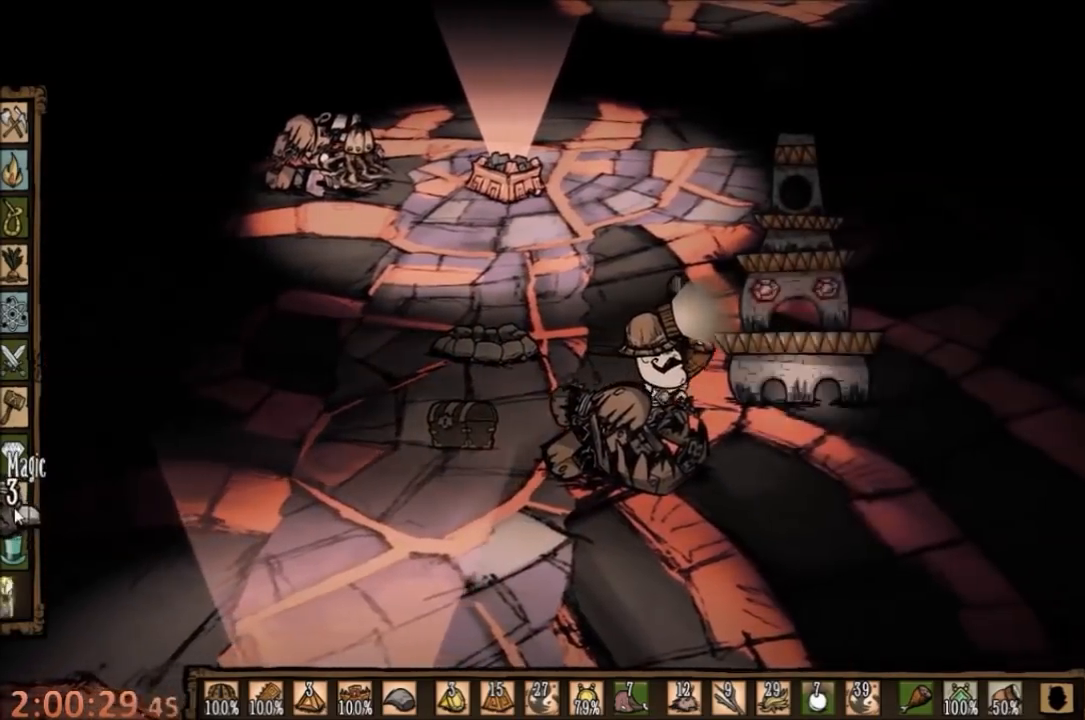
{"keys": [], "mouse": [], "events": [[100, "mouse_left", "up"]]}
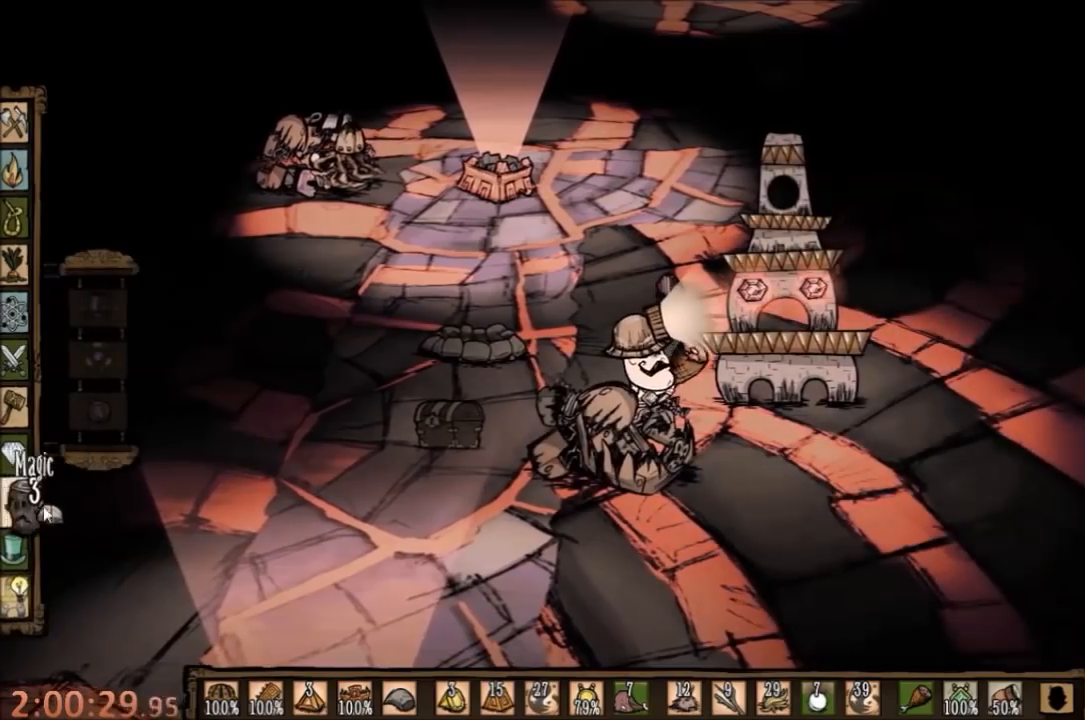
{"keys": [], "mouse": [], "events": []}
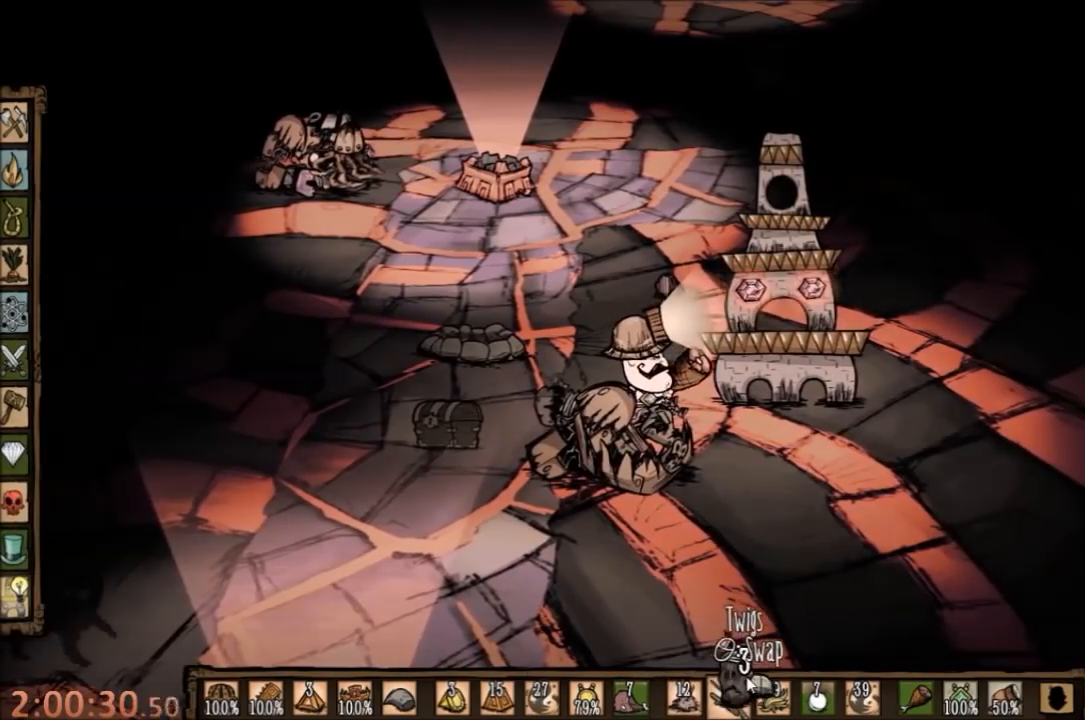
{"keys": [], "mouse": [], "events": []}
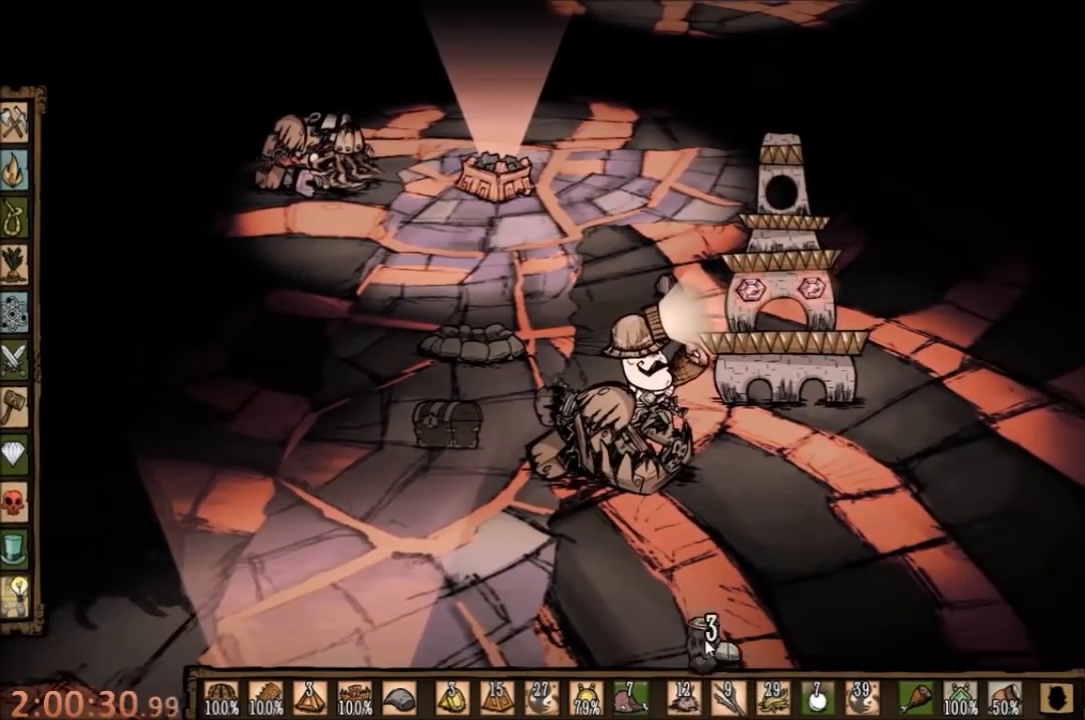
{"keys": [], "mouse": [], "events": []}
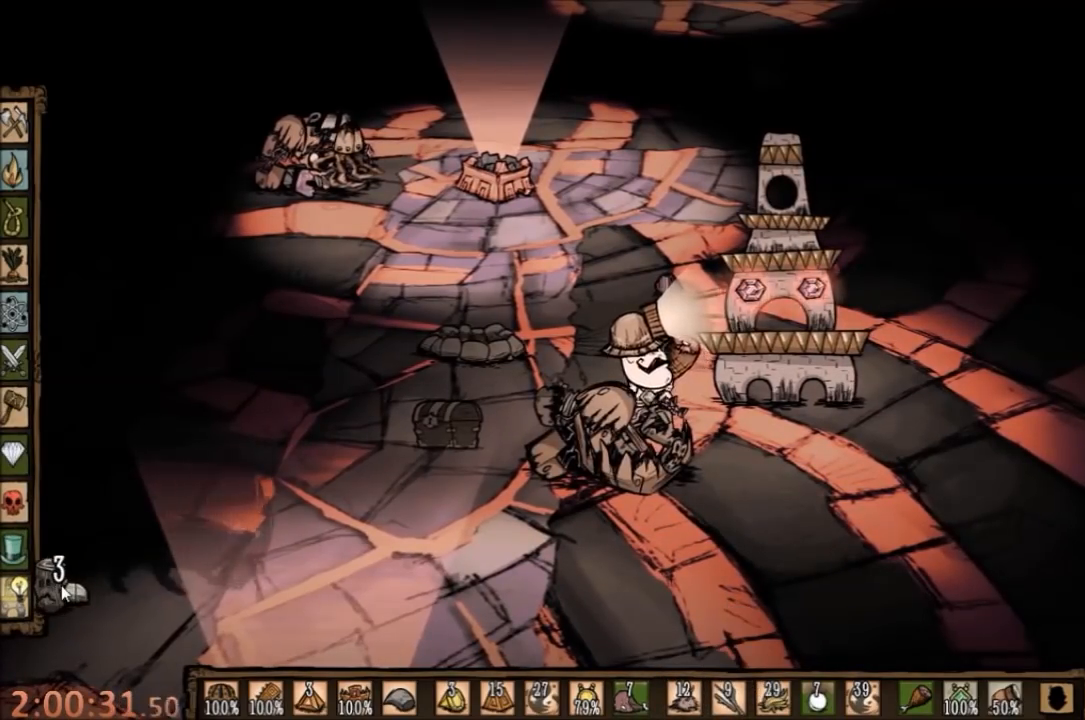
{"keys": ["a", "s"], "mouse": [], "events": [[33, "a", "down"], [167, "s", "down"]]}
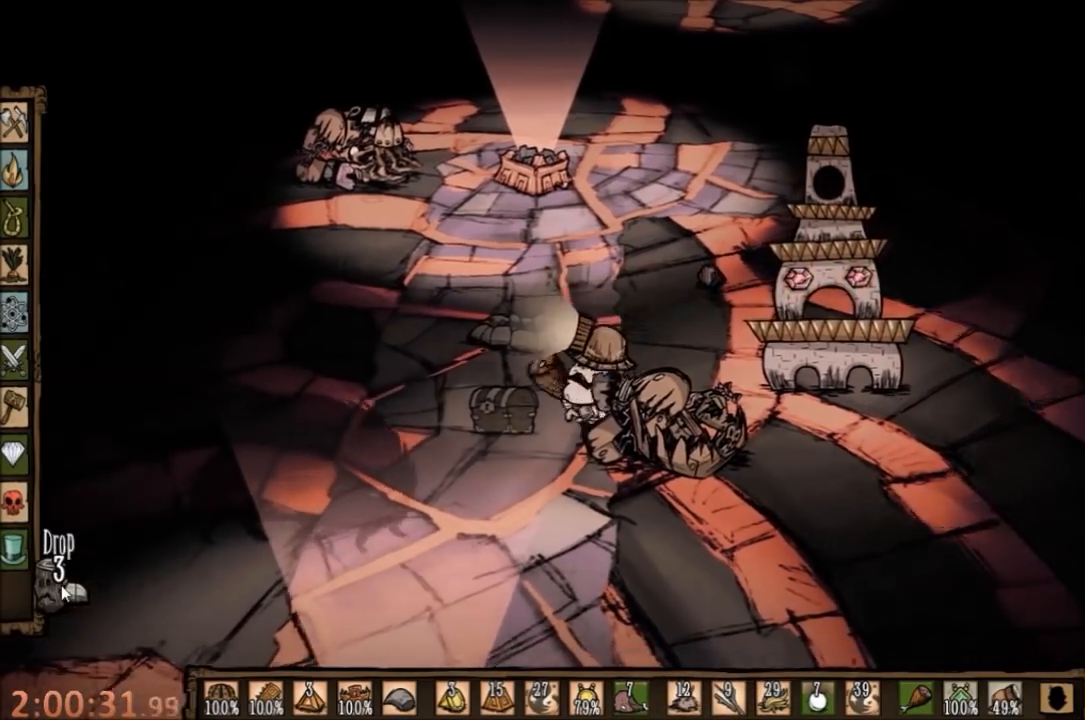
{"keys": ["d"], "mouse": [], "events": [[200, "s", "up"], [400, "d", "down"], [433, "a", "up"]]}
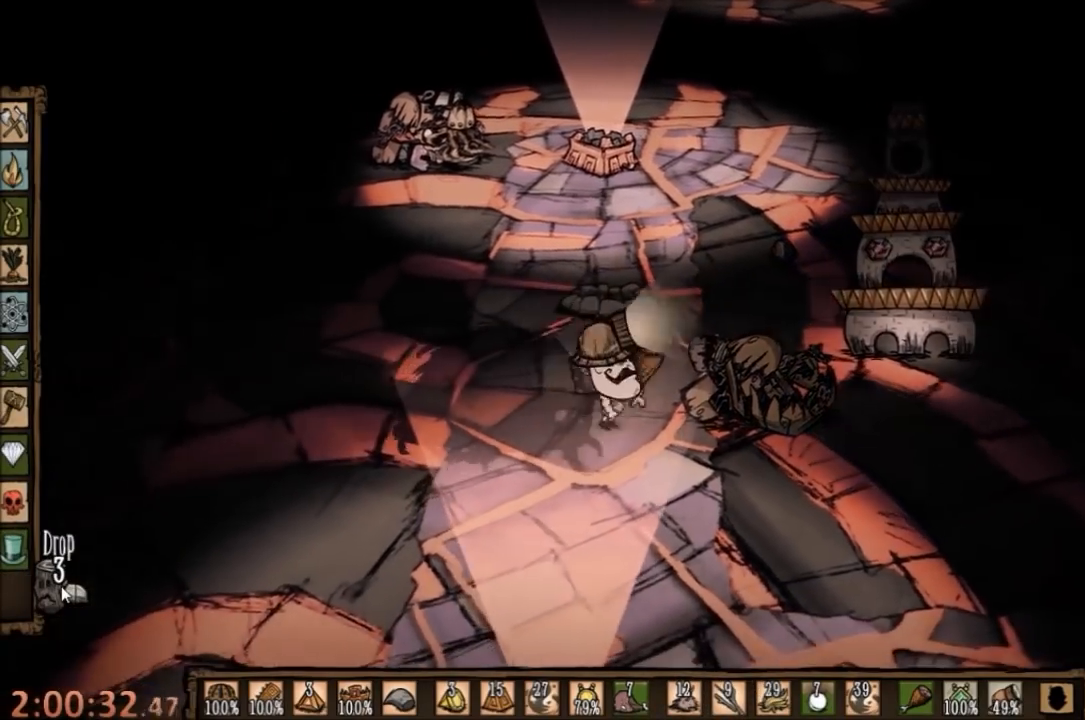
{"keys": ["a"], "mouse": [], "events": [[433, "a", "down"], [467, "d", "up"]]}
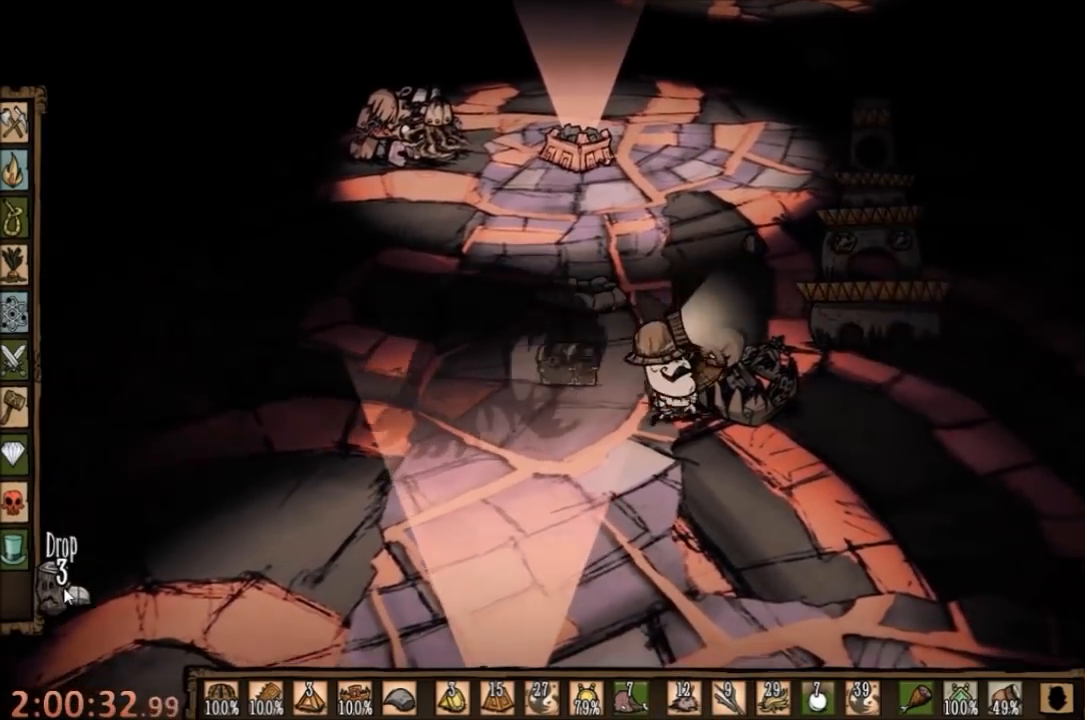
{"keys": ["space"], "mouse": [], "events": [[133, "space", "down"], [233, "a", "up"]]}
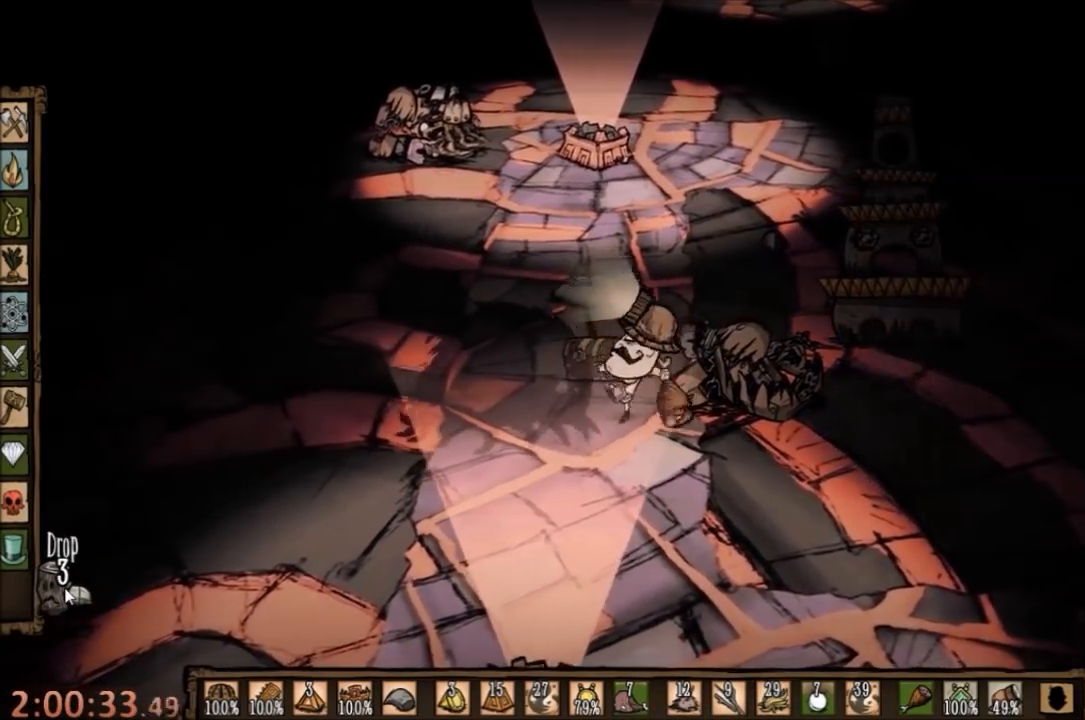
{"keys": ["space"], "mouse": [], "events": [[200, "q", "down"], [300, "q", "up"]]}
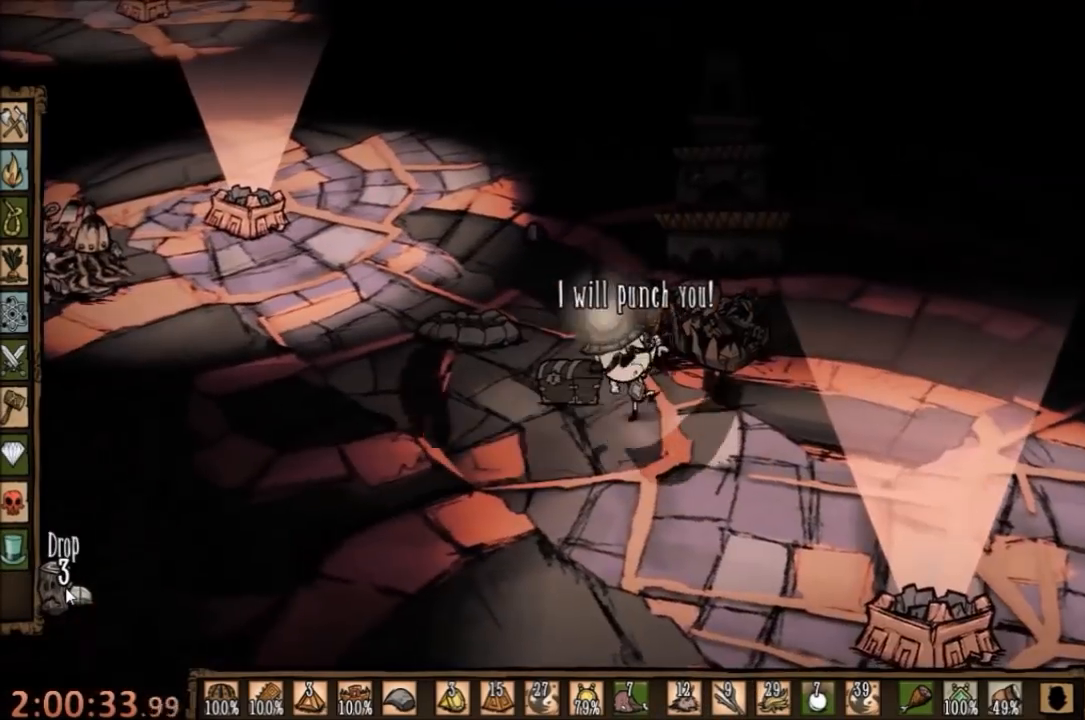
{"keys": [], "mouse": [], "events": [[200, "a", "down"], [333, "space", "up"], [467, "a", "up"]]}
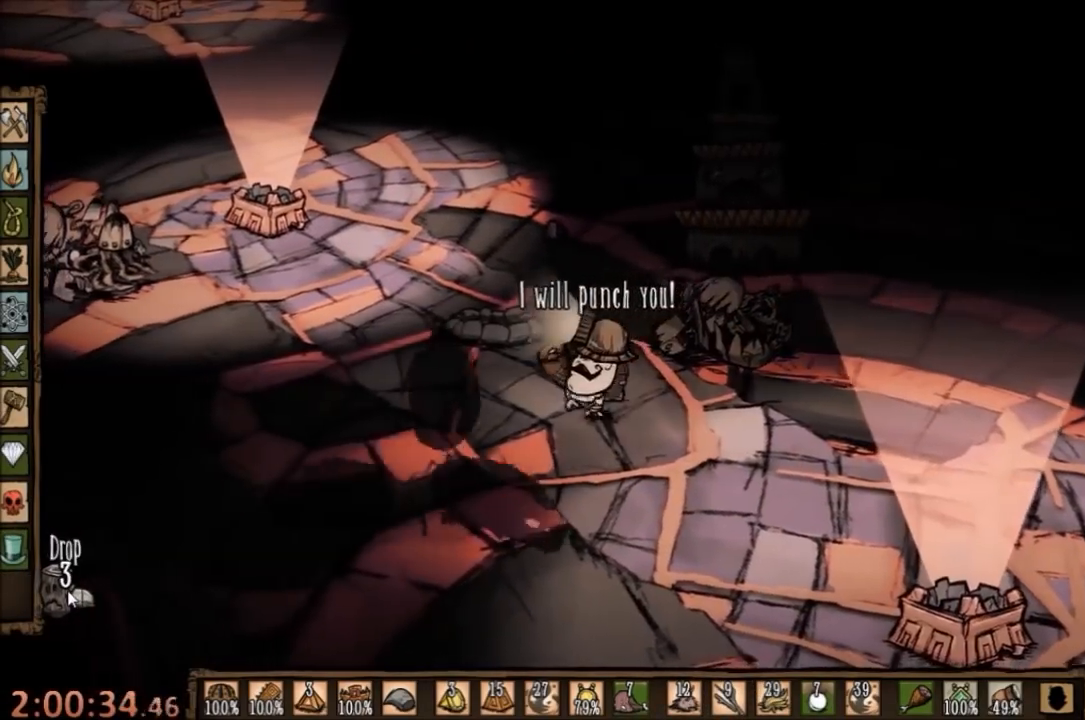
{"keys": ["d"], "mouse": [], "events": [[167, "s", "down"], [267, "a", "down"], [467, "s", "up"], [500, "a", "up"], [500, "d", "down"]]}
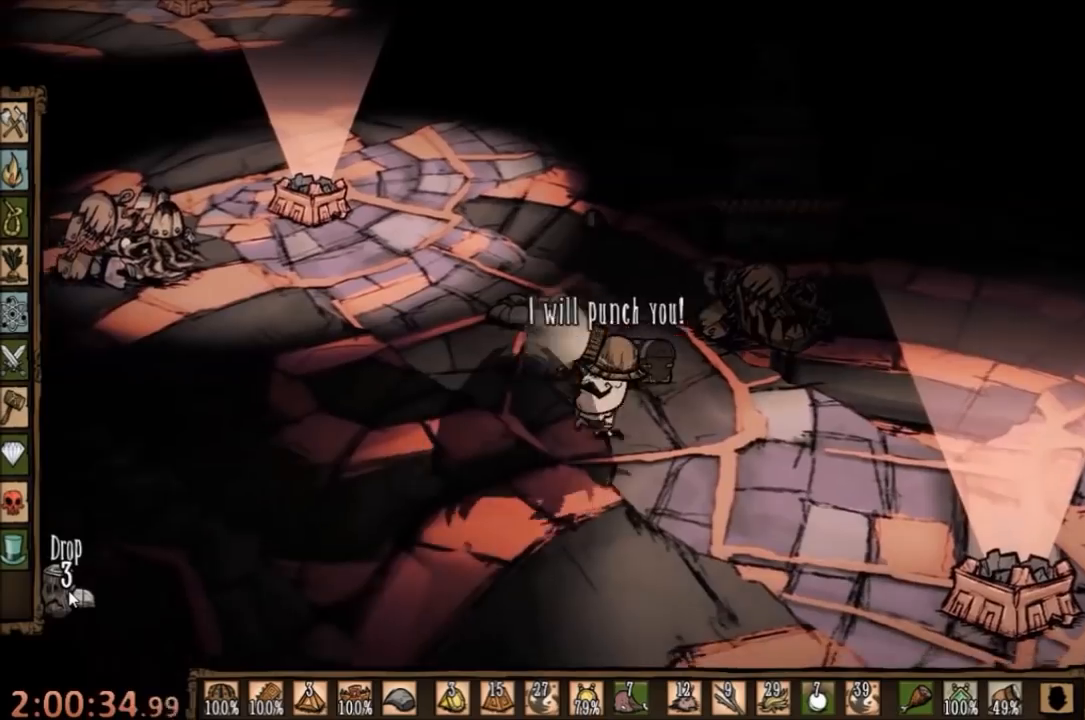
{"keys": ["a"], "mouse": [], "events": [[67, "w", "down"], [400, "w", "up"], [467, "d", "up"], [500, "a", "down"]]}
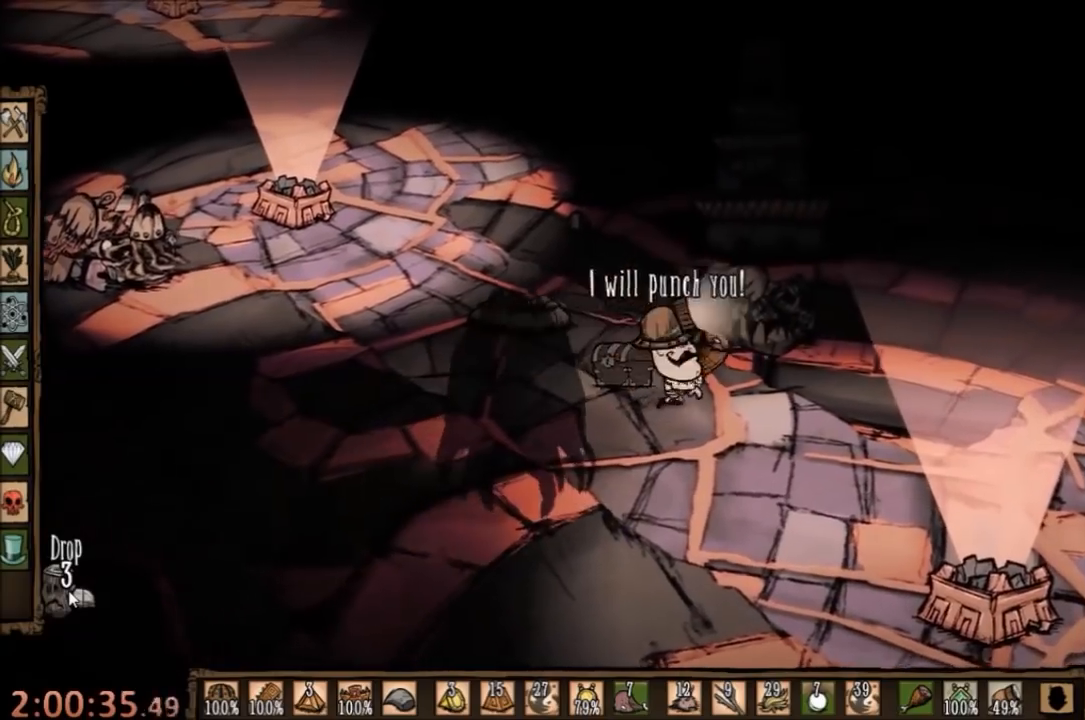
{"keys": ["space"], "mouse": [], "events": [[33, "s", "down"], [267, "space", "down"], [333, "a", "up"], [333, "s", "up"]]}
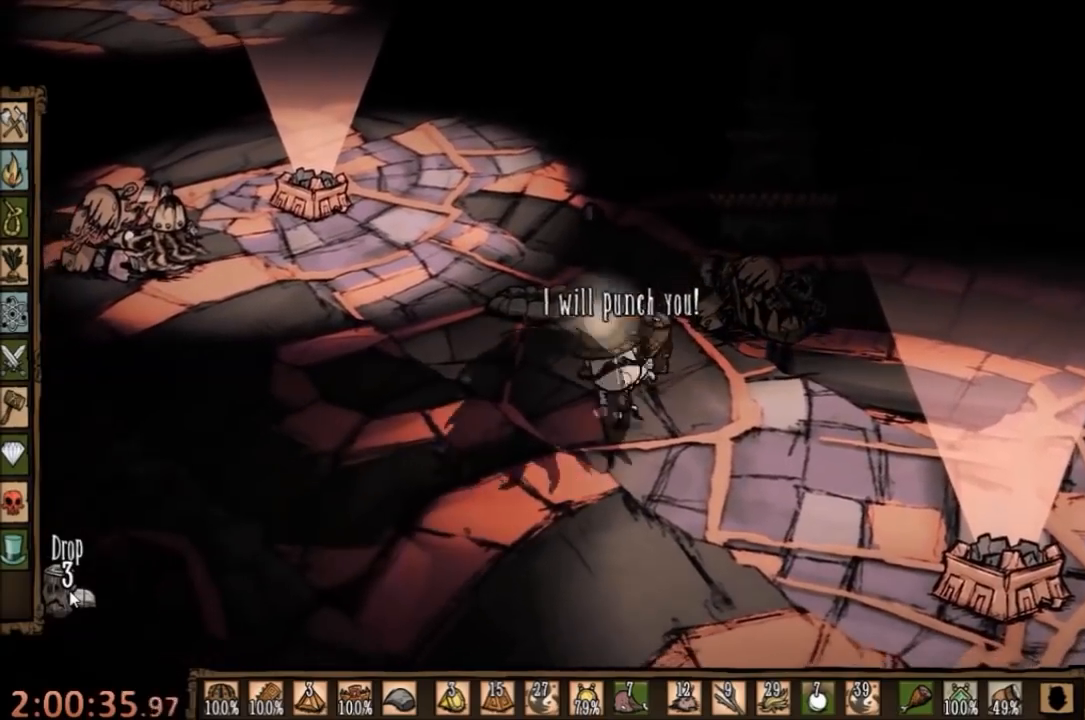
{"keys": ["space"], "mouse": [], "events": []}
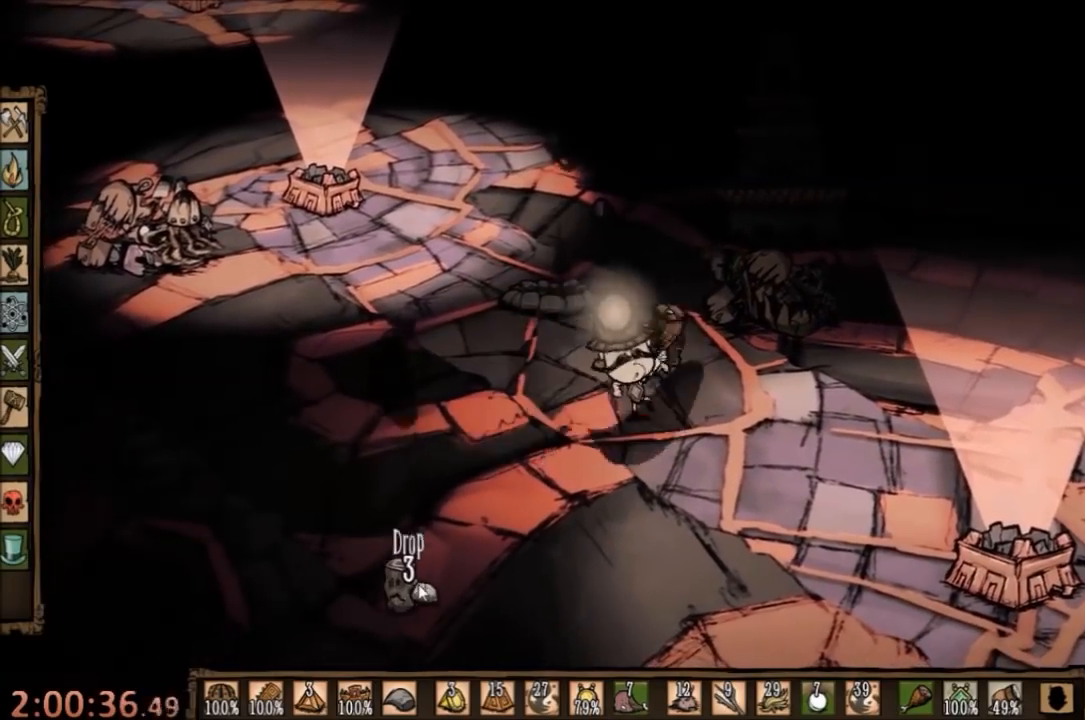
{"keys": ["w"], "mouse": [], "events": [[467, "space", "up"], [500, "w", "down"]]}
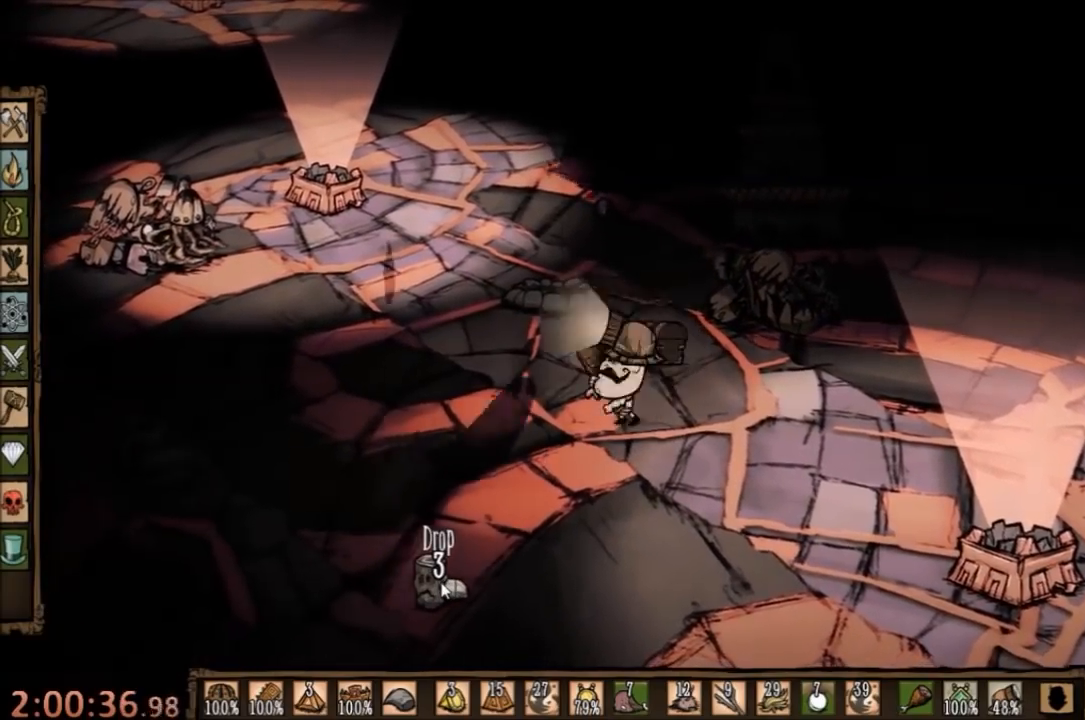
{"keys": ["a", "s"], "mouse": [], "events": [[267, "w", "up"], [367, "s", "down"], [467, "a", "down"]]}
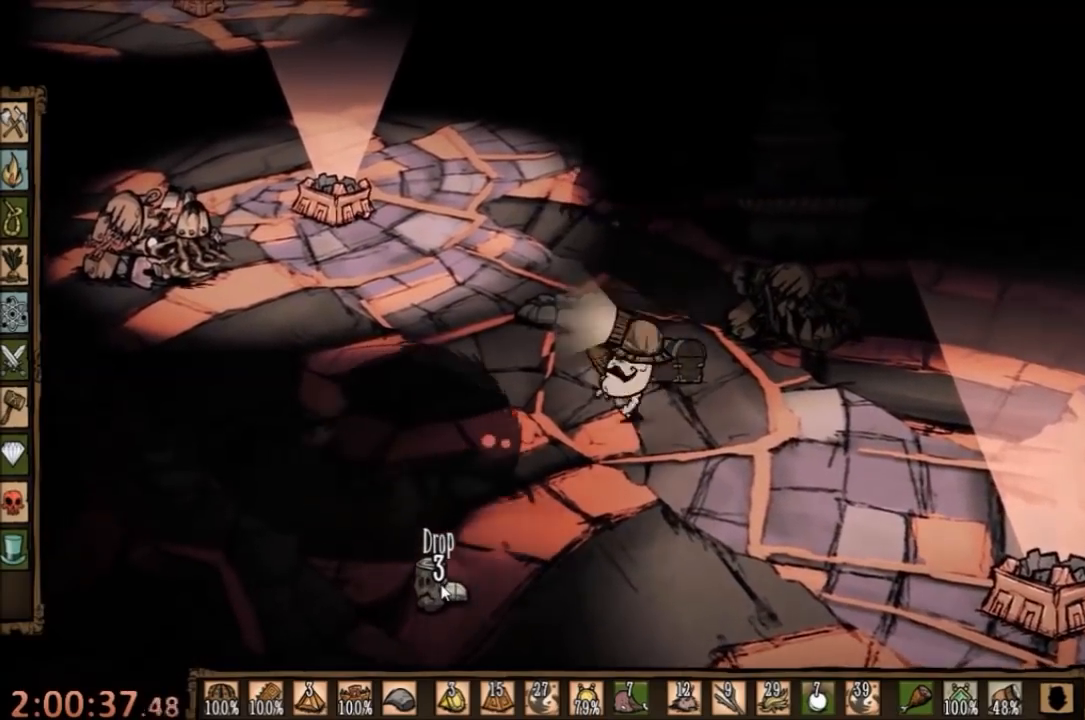
{"keys": ["d"], "mouse": [], "events": [[167, "a", "up"], [200, "d", "down"], [200, "s", "up"]]}